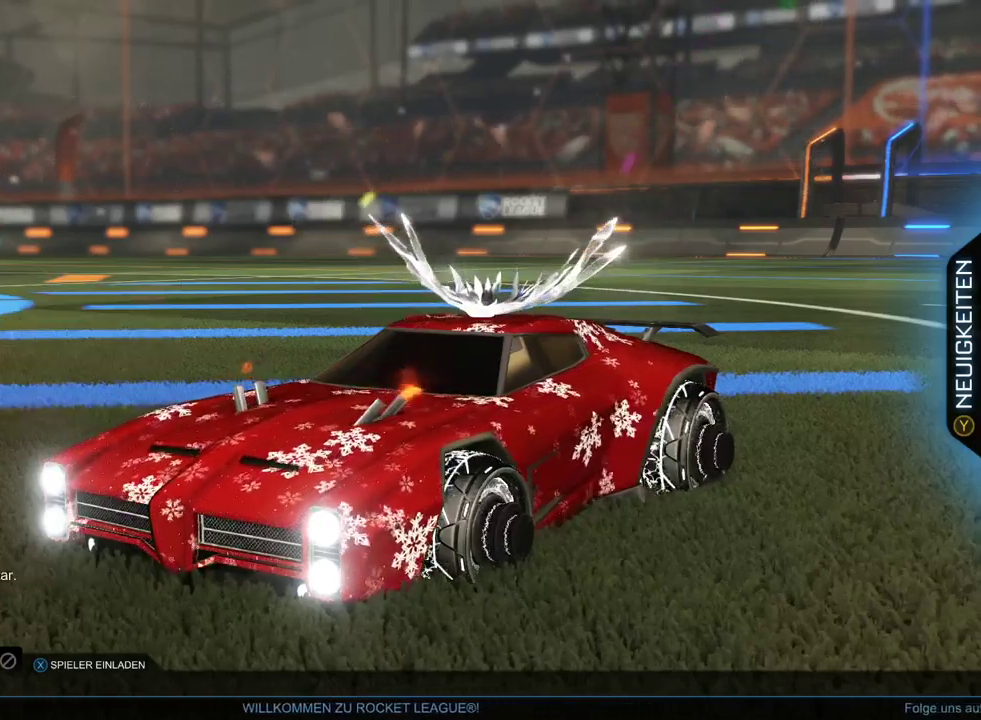
Gameplay with a controller (PlayStation layout); each line is a JSON object with the inputs held at the frame after it. "events" lists button and stick changes between this image and that frame as [ms after this image, input, new state], when the widget could be followed in between.
{"buttons": ["DPAD_UP"], "left_stick": "center", "right_stick": "center", "events": [[50, "DPAD_DOWN", "down"], [117, "DPAD_DOWN", "up"], [300, "DPAD_UP", "down"], [383, "DPAD_UP", "up"], [500, "DPAD_UP", "down"]]}
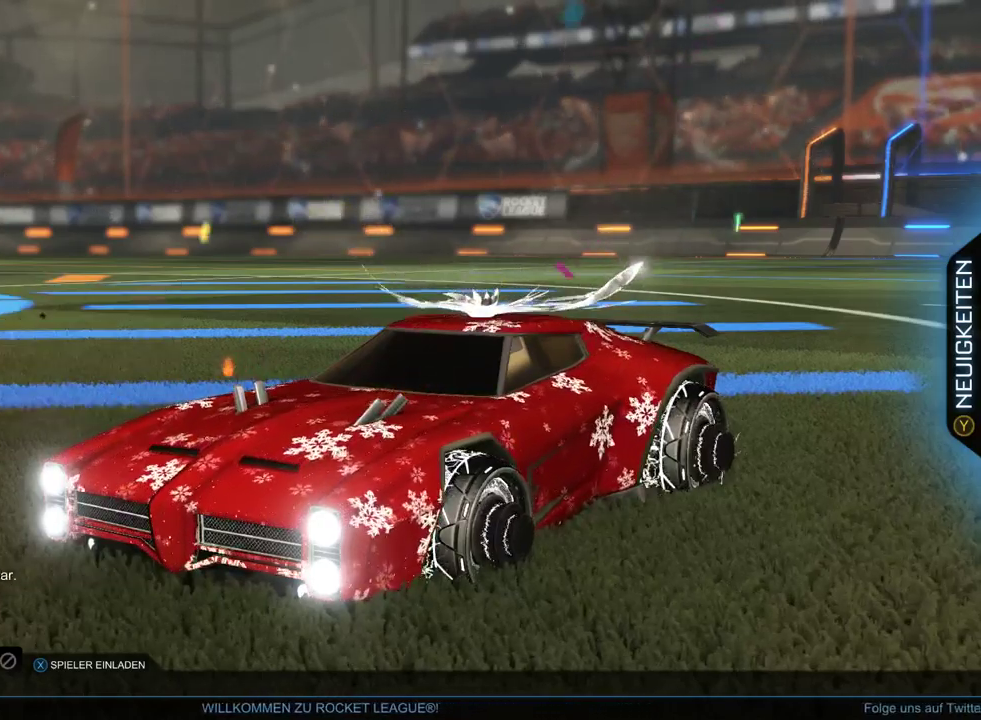
{"buttons": [], "left_stick": "center", "right_stick": "center", "events": [[50, "DPAD_UP", "up"], [167, "DPAD_UP", "down"], [233, "DPAD_UP", "up"]]}
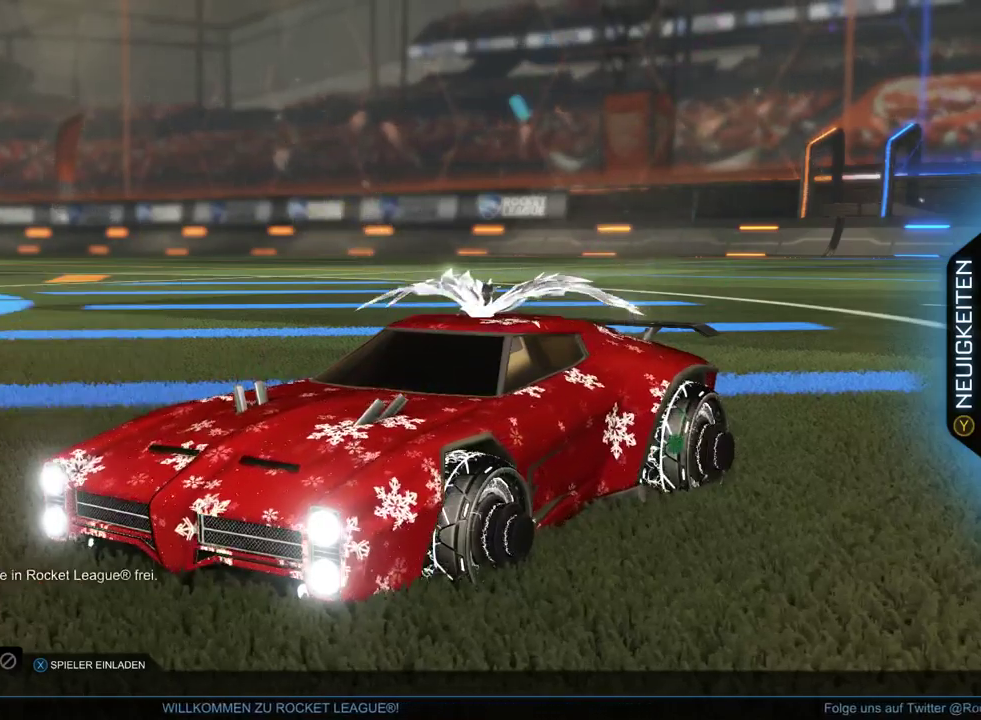
{"buttons": ["DPAD_UP"], "left_stick": "center", "right_stick": "center", "events": [[200, "DPAD_DOWN", "down"], [300, "DPAD_DOWN", "up"], [467, "DPAD_UP", "down"]]}
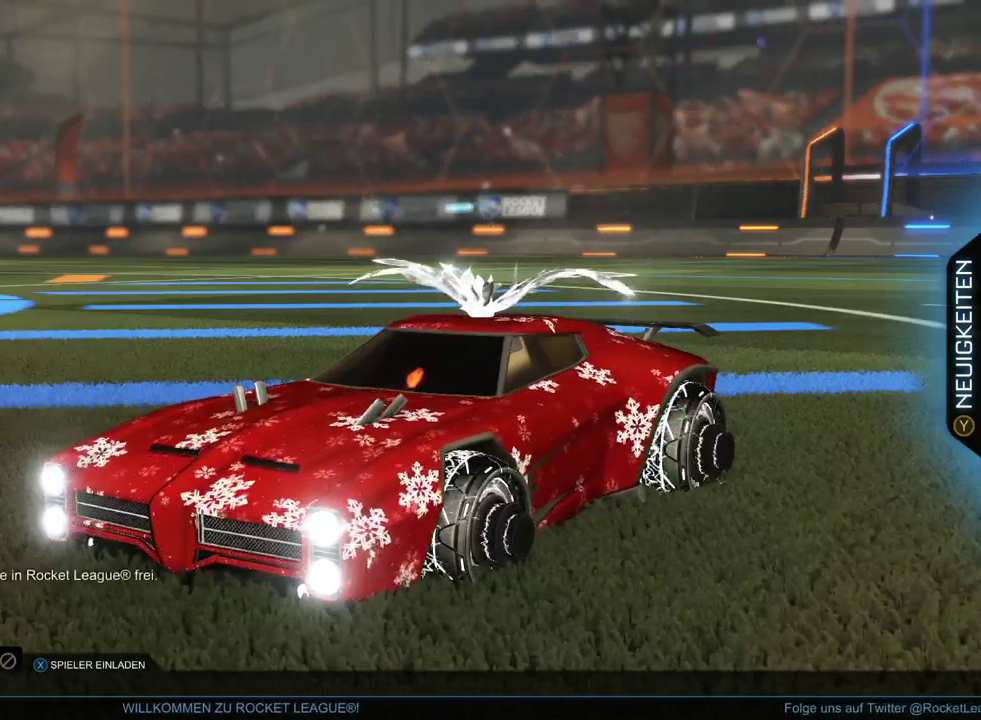
{"buttons": [], "left_stick": "center", "right_stick": "center", "events": [[50, "DPAD_UP", "up"], [333, "CROSS", "down"], [417, "CROSS", "up"]]}
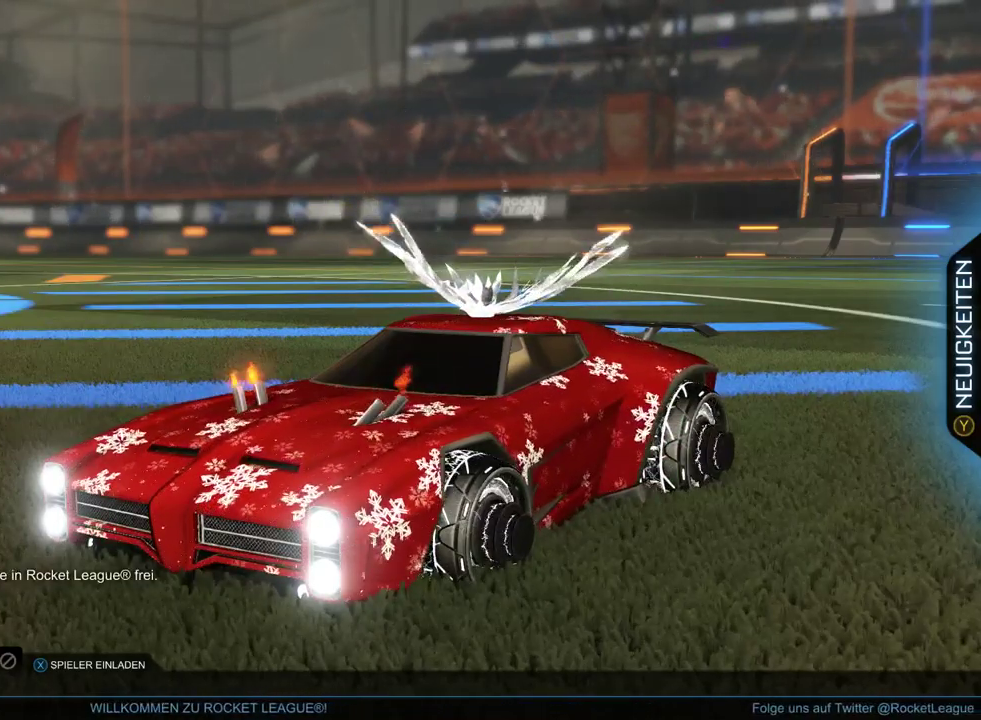
{"buttons": [], "left_stick": "center", "right_stick": "center", "events": []}
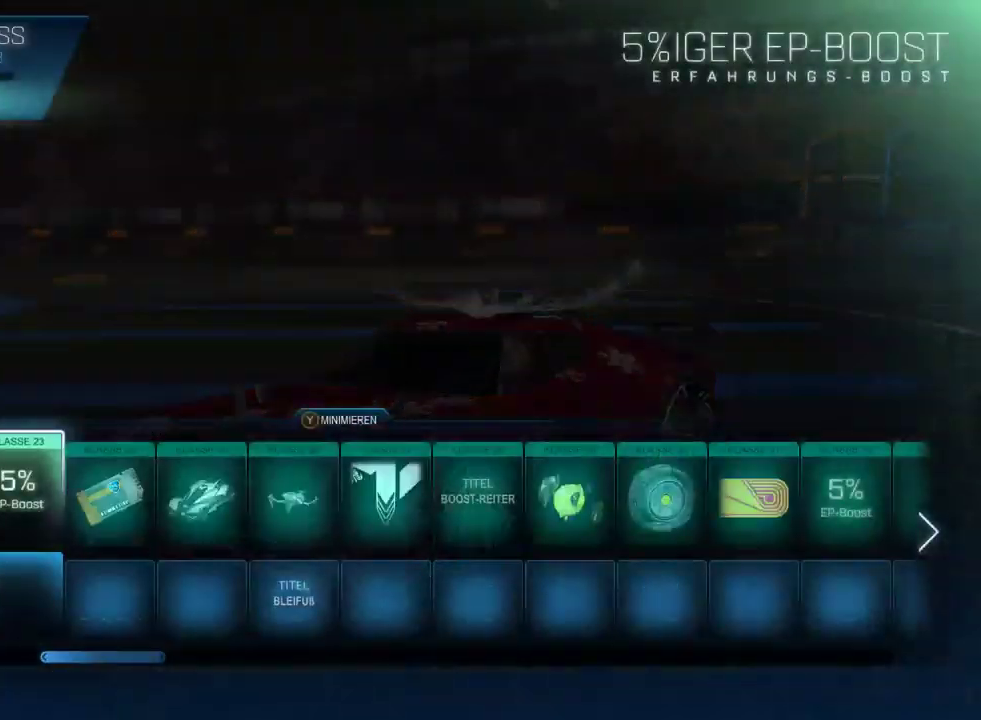
{"buttons": [], "left_stick": "center", "right_stick": "center", "events": [[333, "DPAD_RIGHT", "down"], [433, "DPAD_RIGHT", "up"]]}
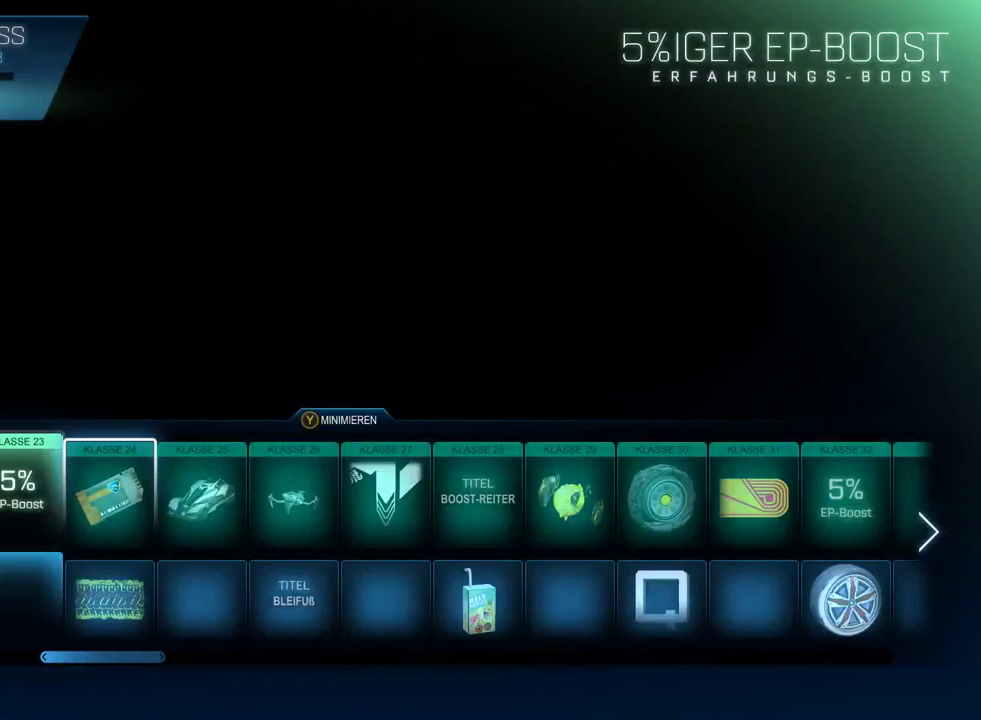
{"buttons": [], "left_stick": "center", "right_stick": "center", "events": []}
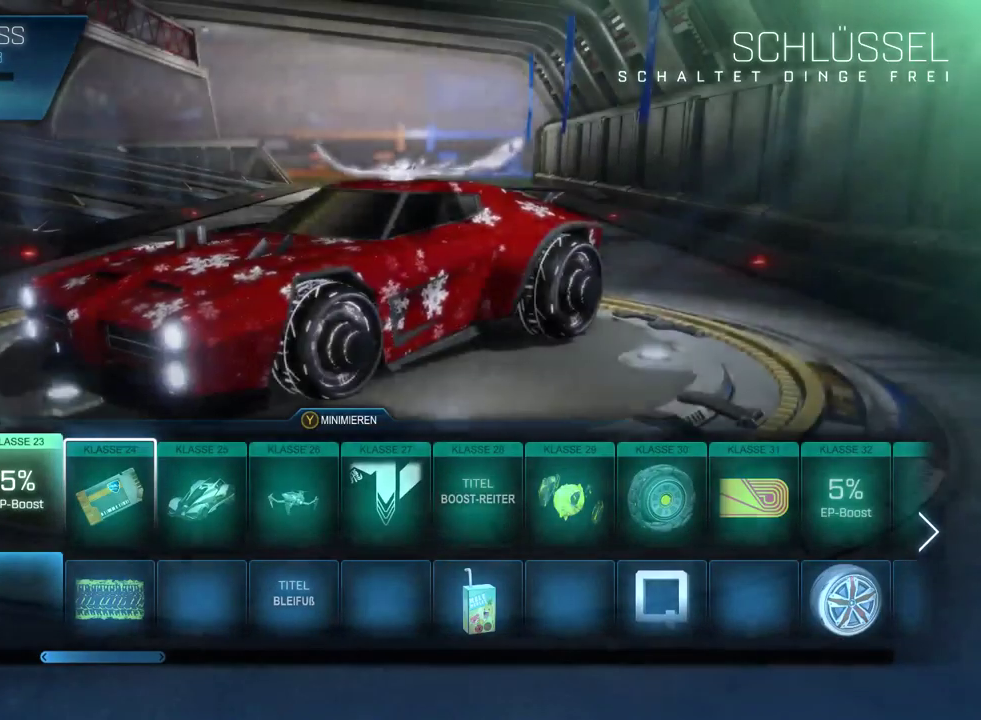
{"buttons": [], "left_stick": "center", "right_stick": "center", "events": [[117, "DPAD_DOWN", "down"], [183, "DPAD_DOWN", "up"], [350, "DPAD_UP", "down"], [433, "DPAD_UP", "up"]]}
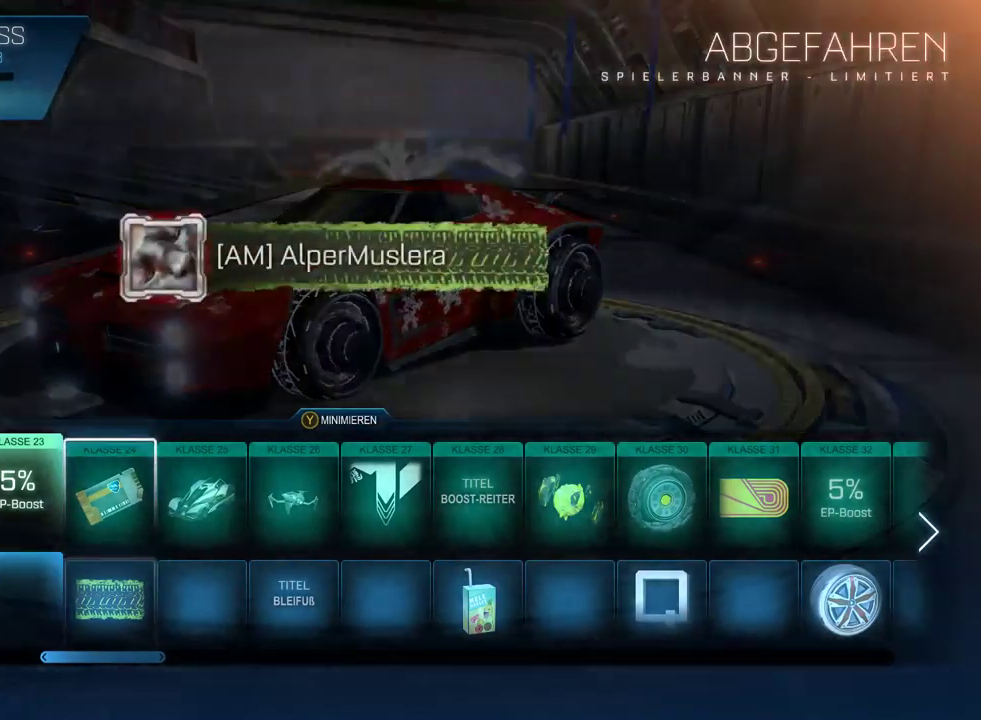
{"buttons": [], "left_stick": "center", "right_stick": "center", "events": [[117, "CIRCLE", "down"], [200, "CIRCLE", "up"]]}
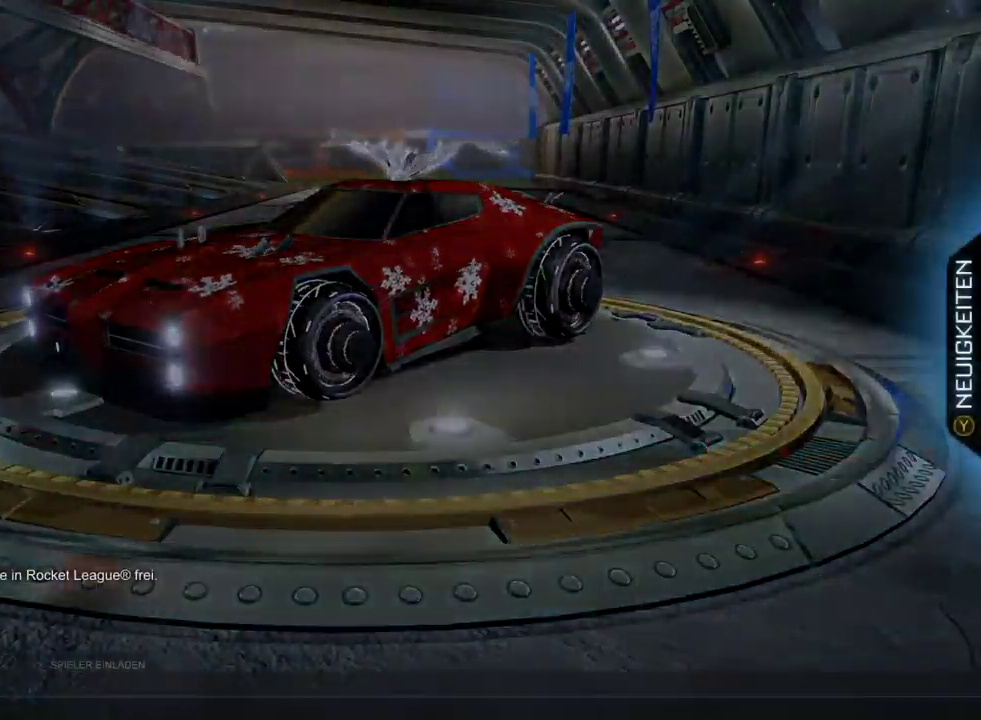
{"buttons": [], "left_stick": "center", "right_stick": "center", "events": [[217, "DPAD_DOWN", "down"], [317, "DPAD_DOWN", "up"]]}
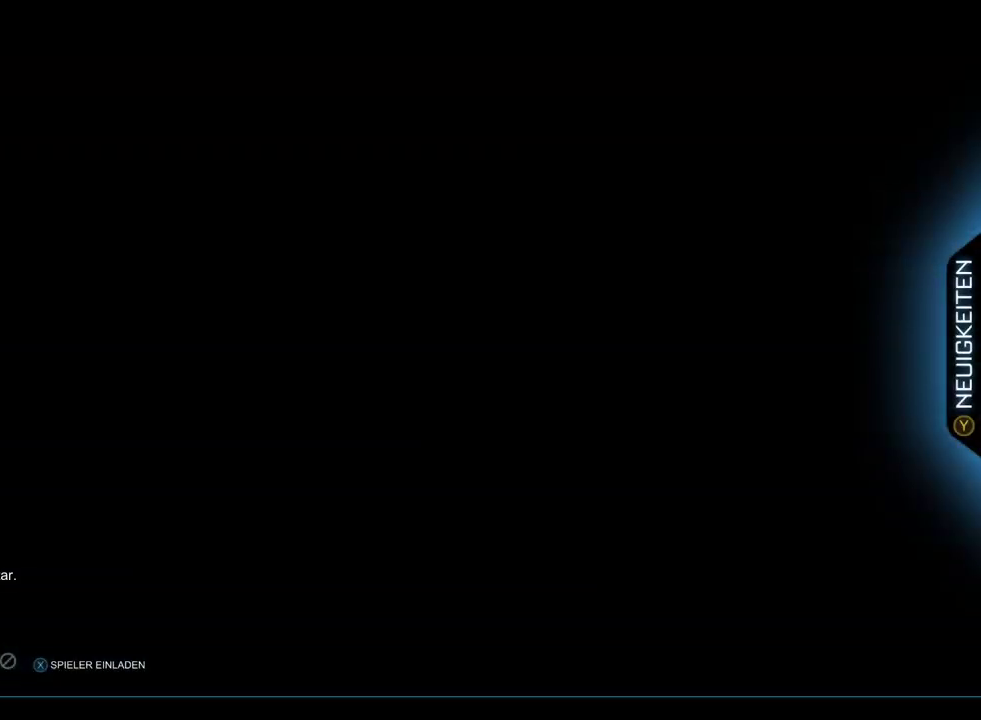
{"buttons": [], "left_stick": "center", "right_stick": "center", "events": [[267, "DPAD_UP", "down"], [350, "DPAD_UP", "up"]]}
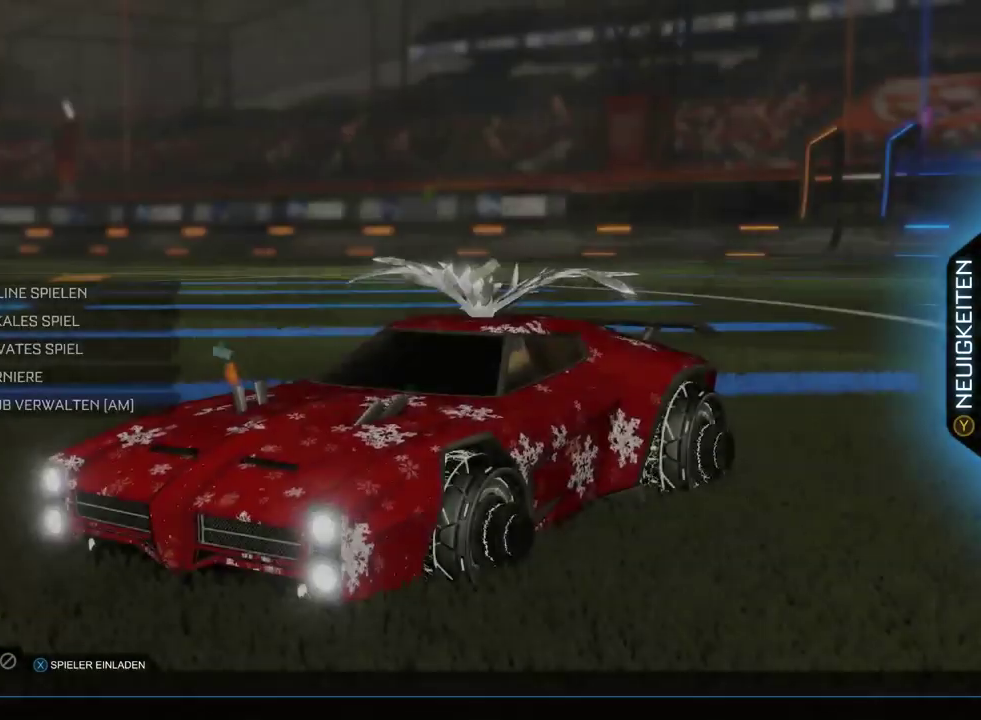
{"buttons": [], "left_stick": "center", "right_stick": "center", "events": [[150, "SELECT", "down"], [250, "DPAD_UP", "down"], [300, "SELECT", "up"], [333, "DPAD_UP", "up"]]}
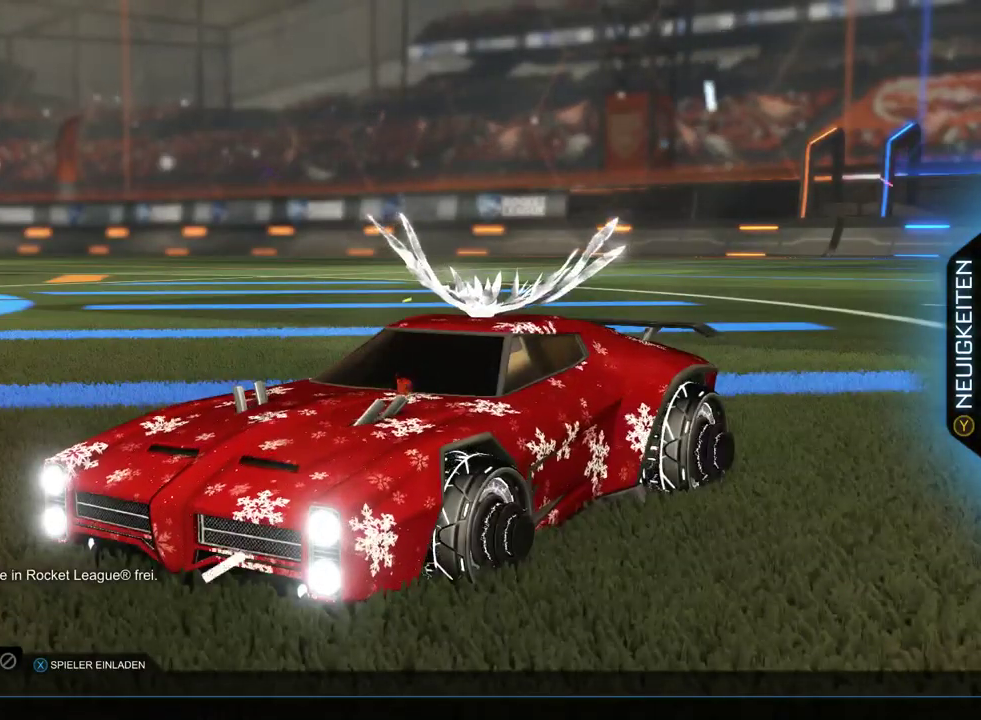
{"buttons": [], "left_stick": "center", "right_stick": "center", "events": []}
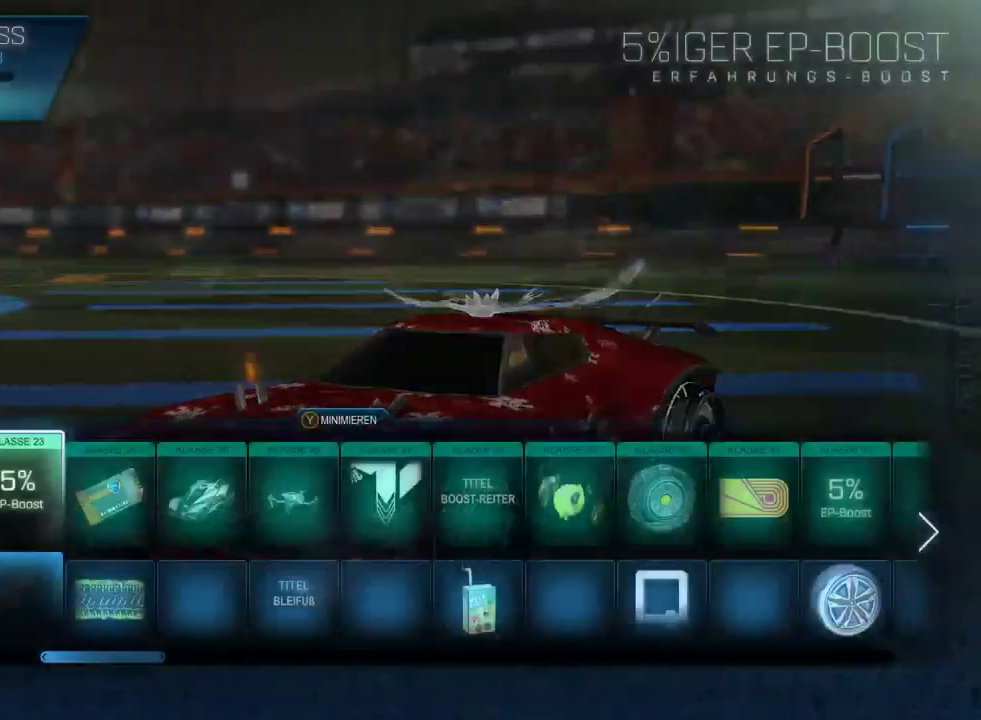
{"buttons": [], "left_stick": "center", "right_stick": "center", "events": [[267, "CIRCLE", "down"], [367, "CIRCLE", "up"]]}
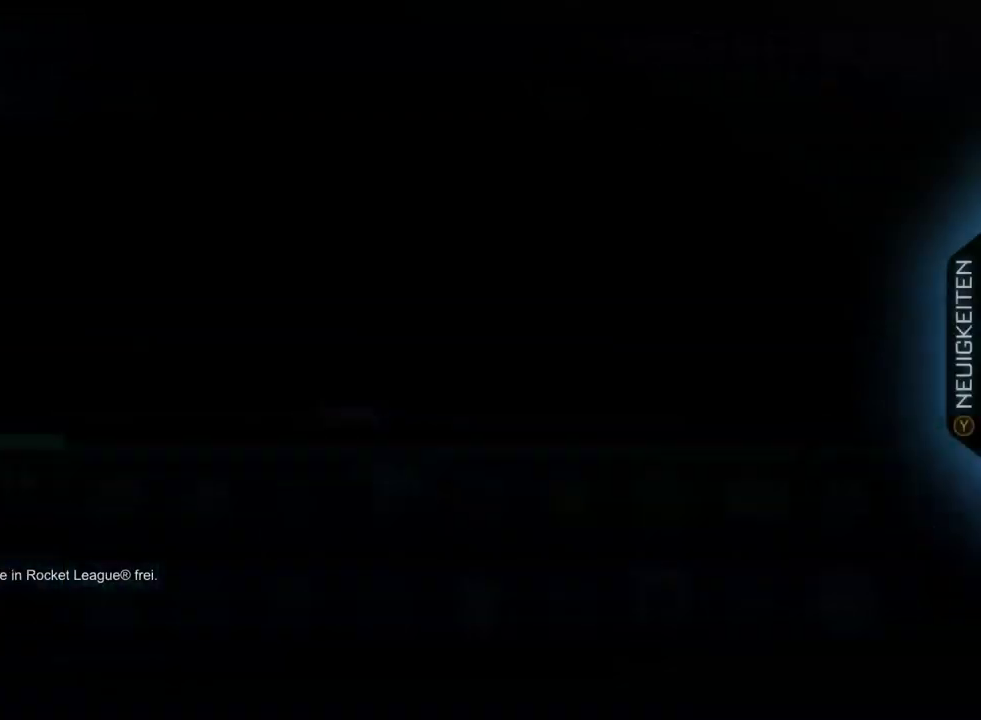
{"buttons": ["DPAD_DOWN"], "left_stick": "center", "right_stick": "center", "events": [[250, "DPAD_DOWN", "down"], [317, "DPAD_DOWN", "up"], [483, "DPAD_DOWN", "down"]]}
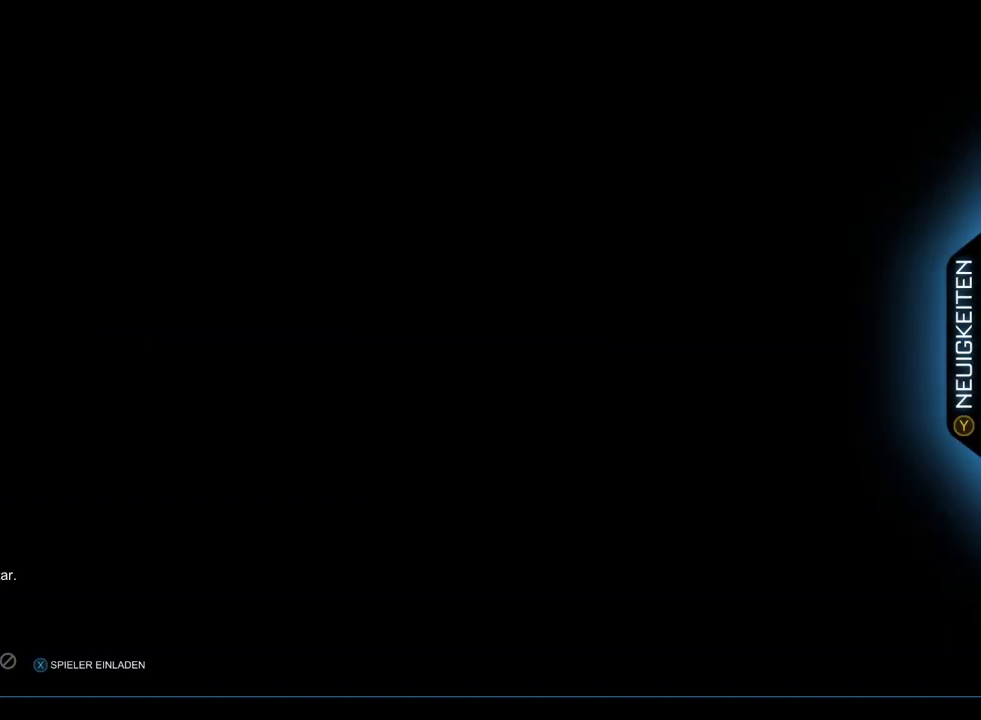
{"buttons": [], "left_stick": "center", "right_stick": "center", "events": [[50, "DPAD_DOWN", "up"], [217, "DPAD_UP", "down"], [317, "DPAD_UP", "up"], [433, "CROSS", "down"], [500, "CROSS", "up"]]}
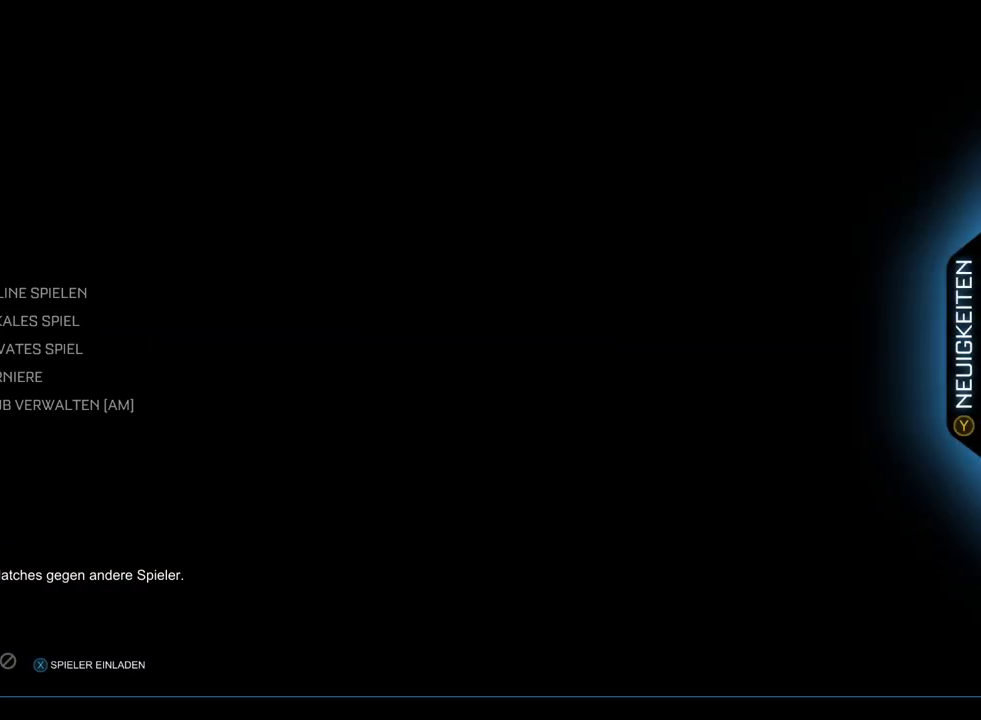
{"buttons": ["CROSS"], "left_stick": "center", "right_stick": "center", "events": [[450, "CROSS", "down"]]}
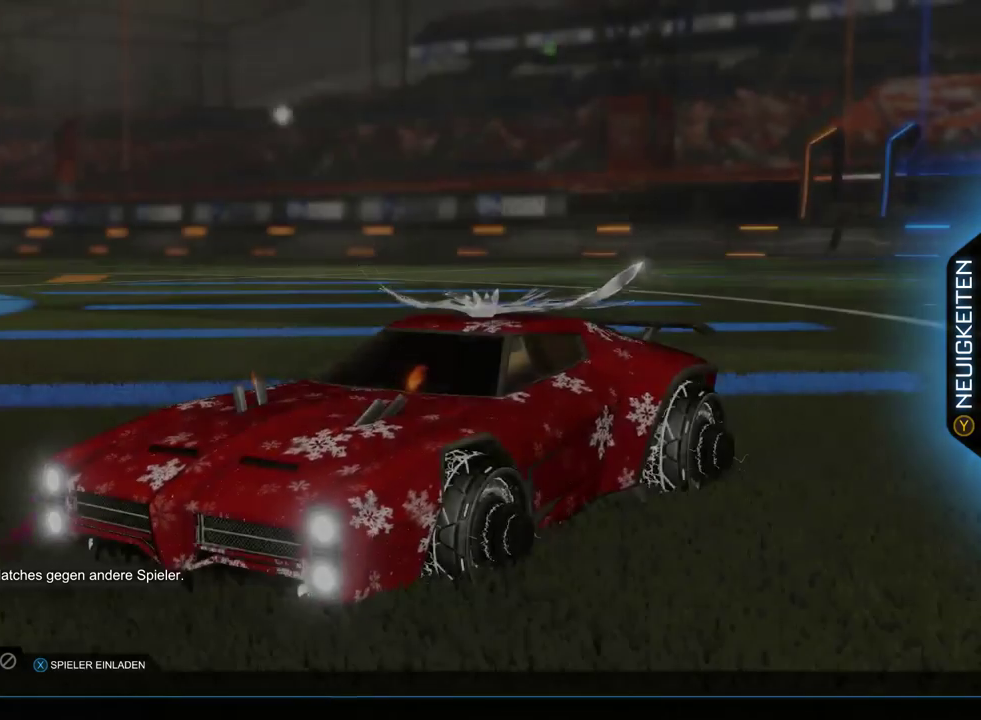
{"buttons": ["SELECT"], "left_stick": "center", "right_stick": "center", "events": [[33, "CROSS", "up"], [267, "SELECT", "down"]]}
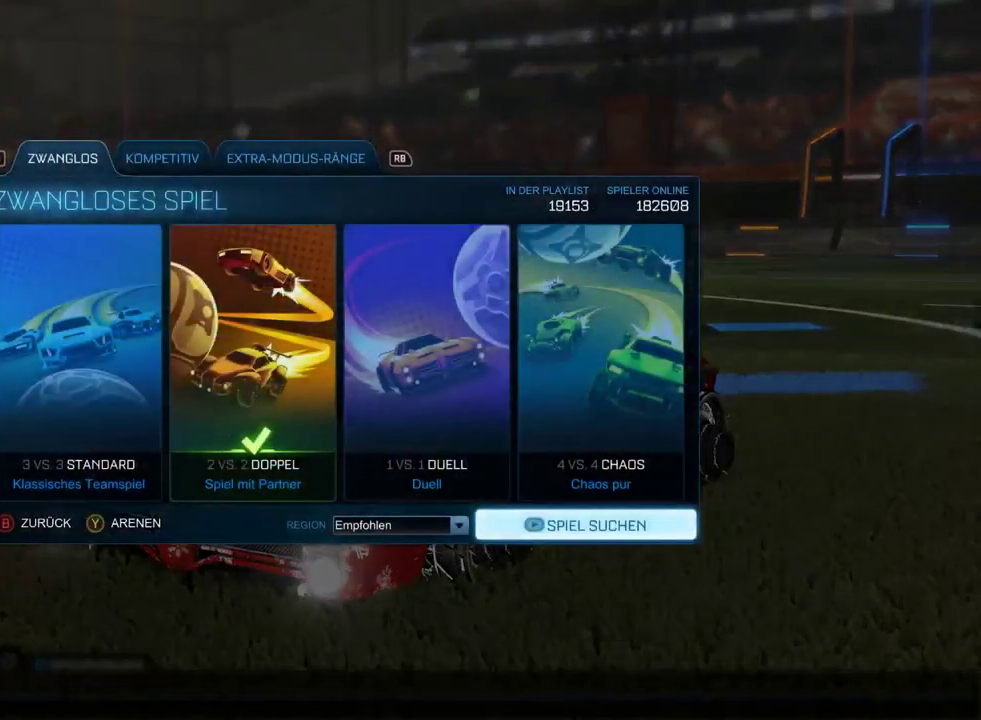
{"buttons": [], "left_stick": "center", "right_stick": "center", "events": [[233, "SELECT", "up"]]}
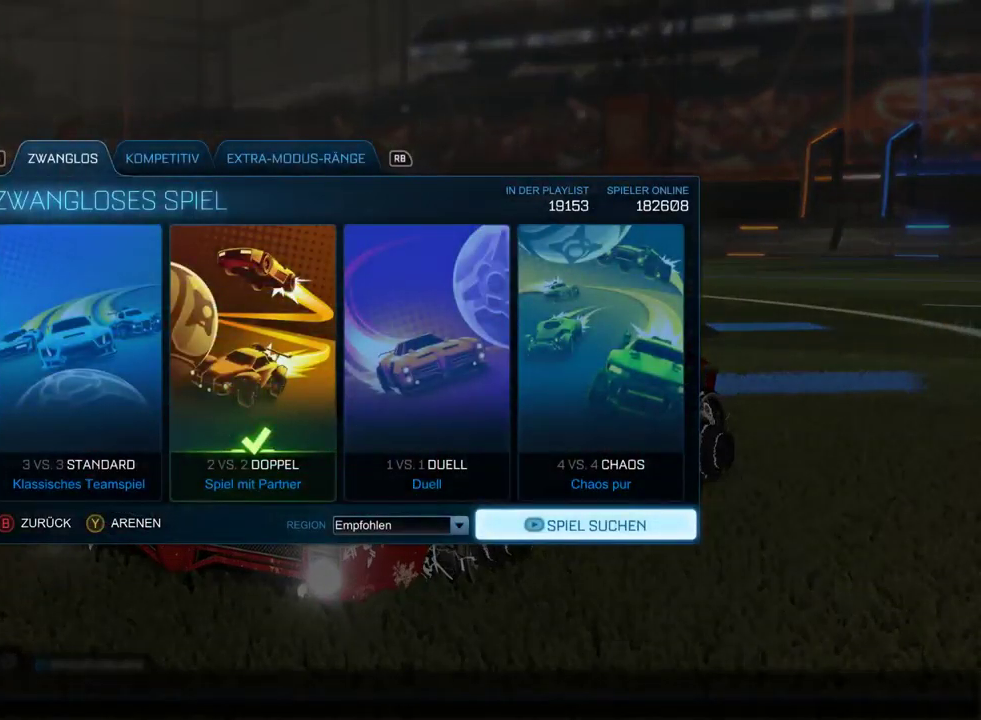
{"buttons": [], "left_stick": "center", "right_stick": "center", "events": []}
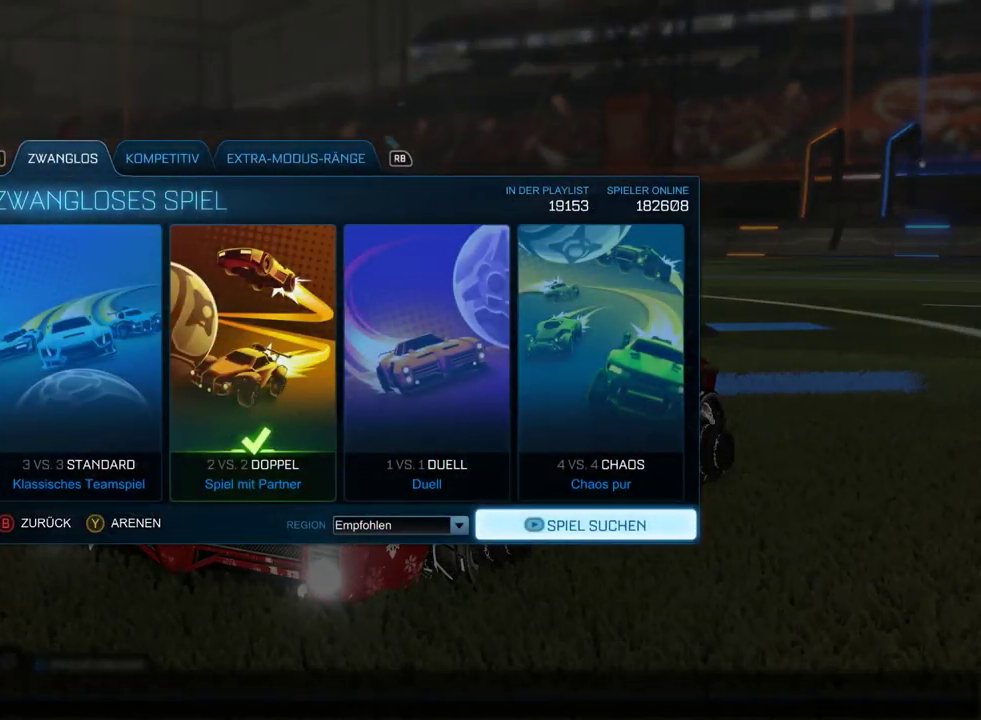
{"buttons": ["CROSS"], "left_stick": "center", "right_stick": "center", "events": [[450, "CROSS", "down"]]}
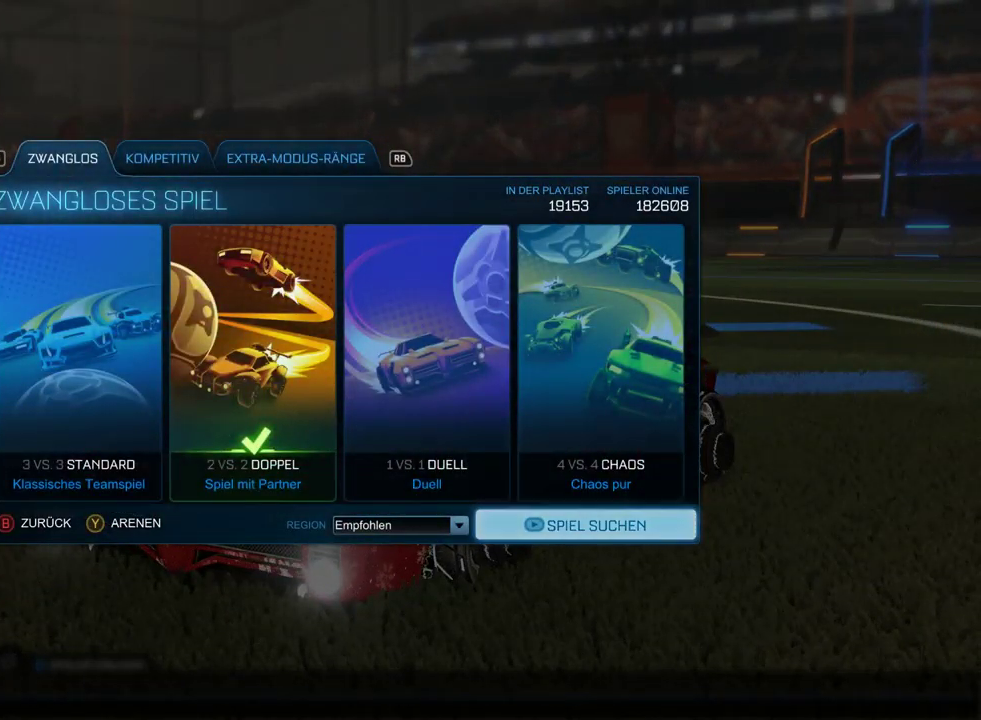
{"buttons": [], "left_stick": "center", "right_stick": "center", "events": [[50, "CROSS", "up"]]}